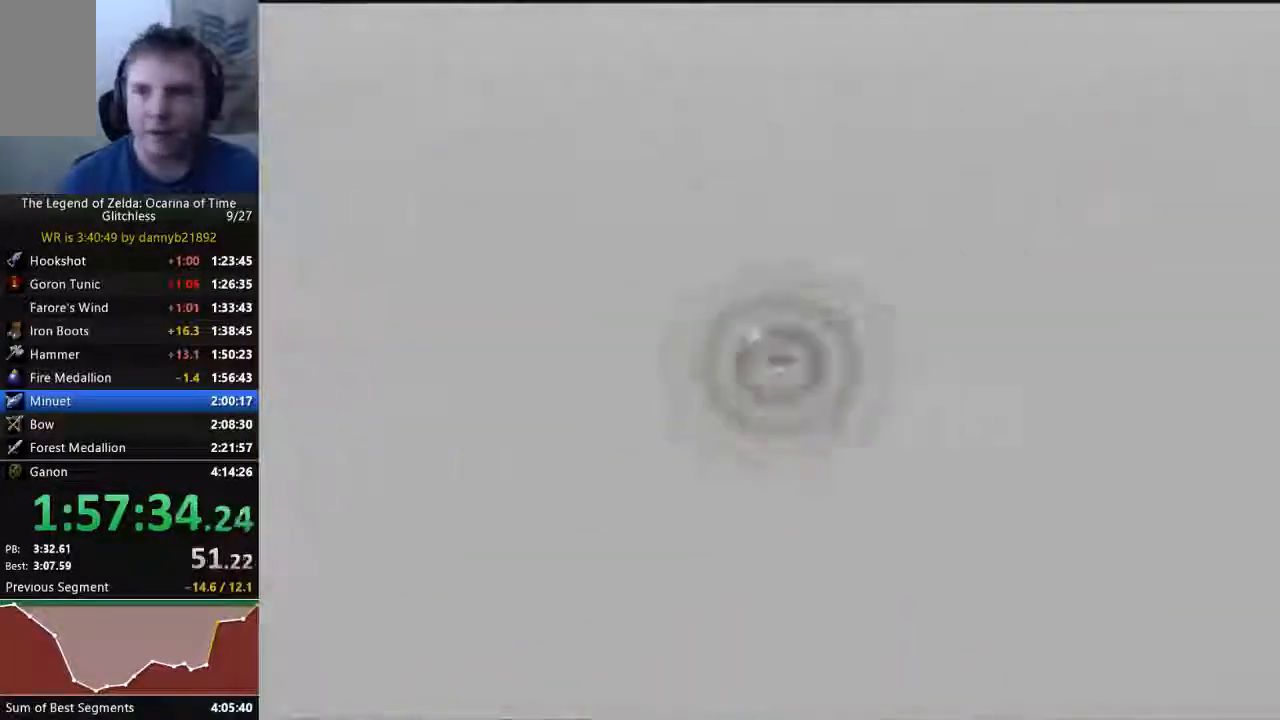
Gameplay with a controller (Nintendo layout); each line is a JSON object with the inputs held at the frame after it (dt_ms = milliseconds from this image to that frame). "events" lists button and stick changes between this image and that frame as [ms after this image, input, new state], when the widget could be followed in between. Not read: L3 R3 START Z.
{"dt_ms": 500, "buttons": [], "left_stick": "center", "events": []}
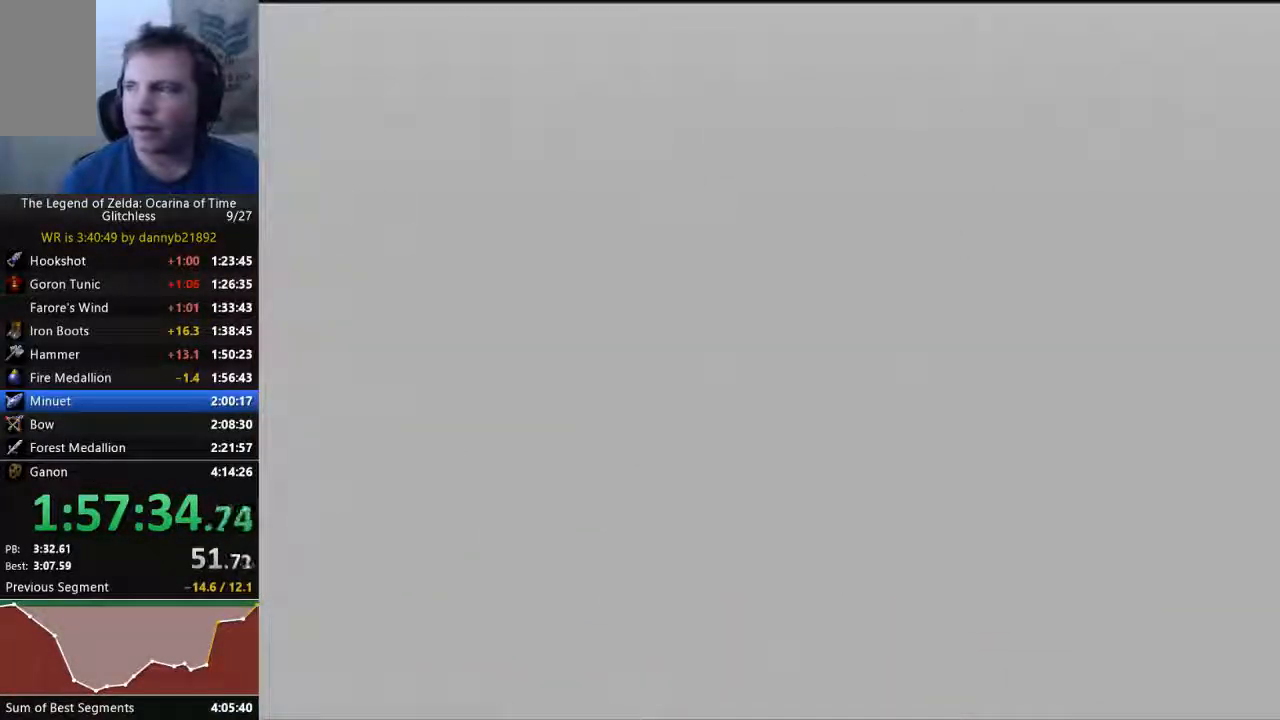
{"dt_ms": 500, "buttons": [], "left_stick": "center", "events": []}
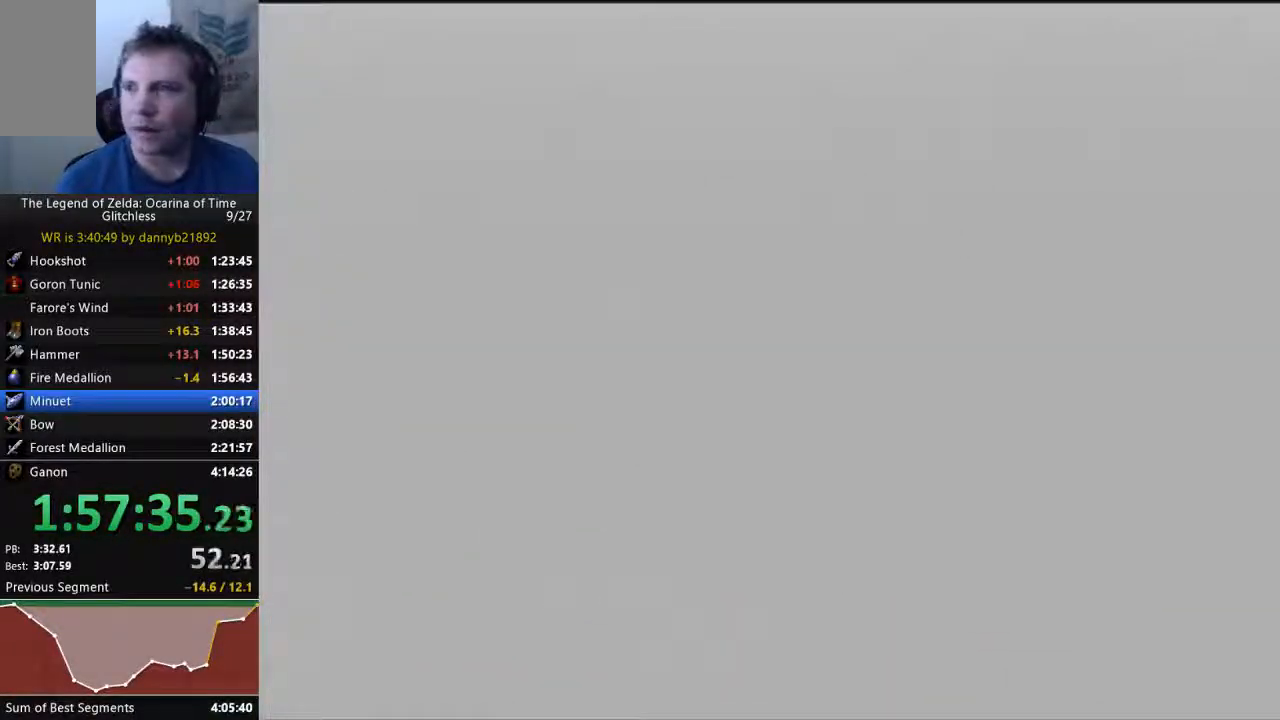
{"dt_ms": 500, "buttons": [], "left_stick": "center", "events": []}
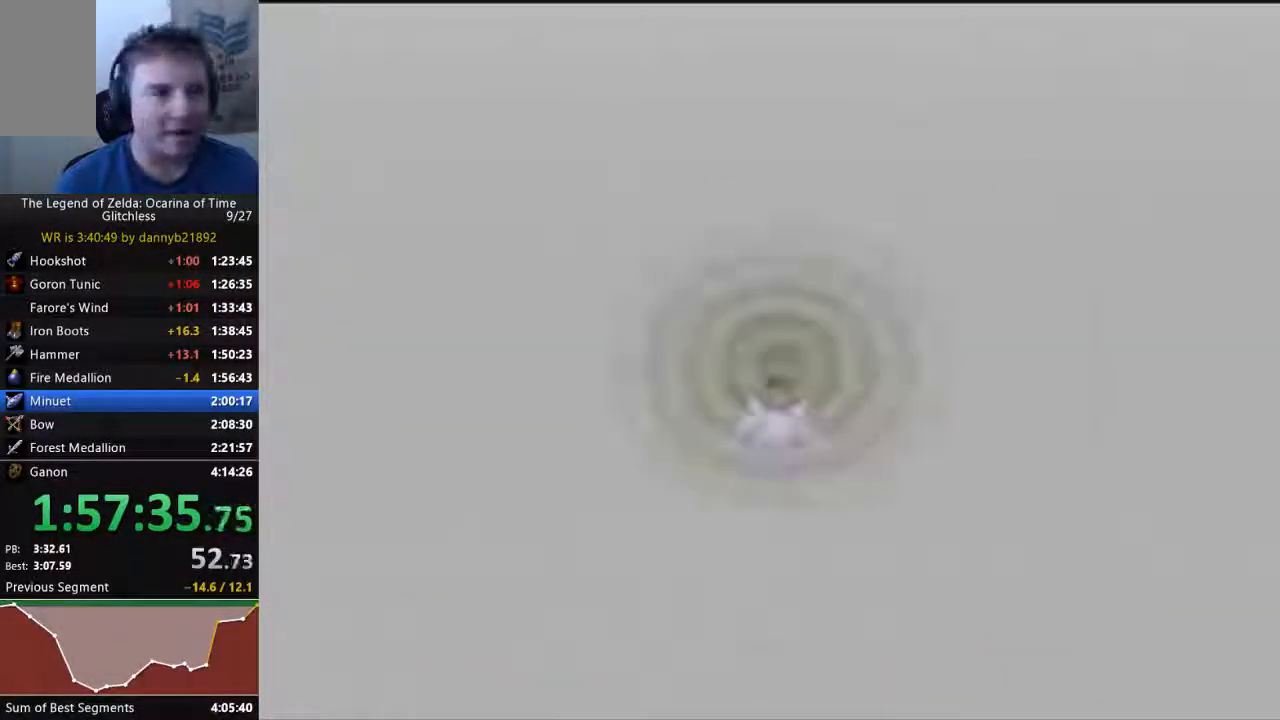
{"dt_ms": 500, "buttons": [], "left_stick": "up-left"}
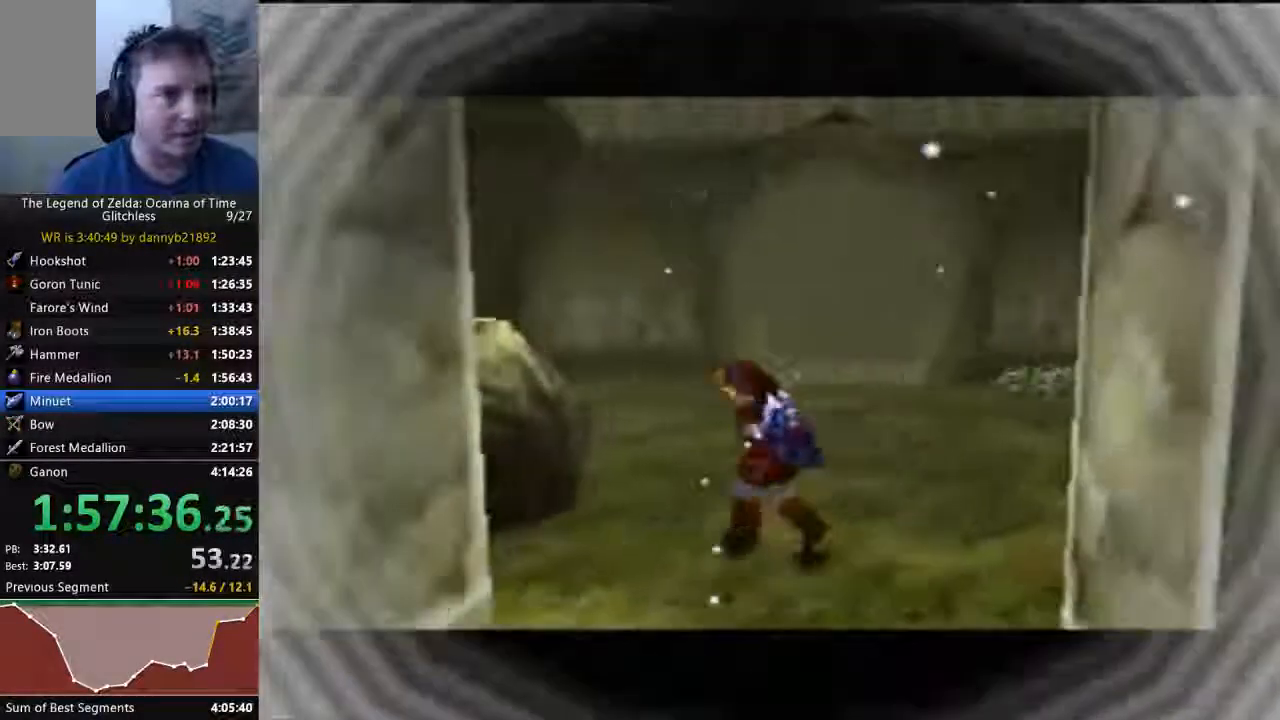
{"dt_ms": 1000, "buttons": [], "left_stick": "up-left"}
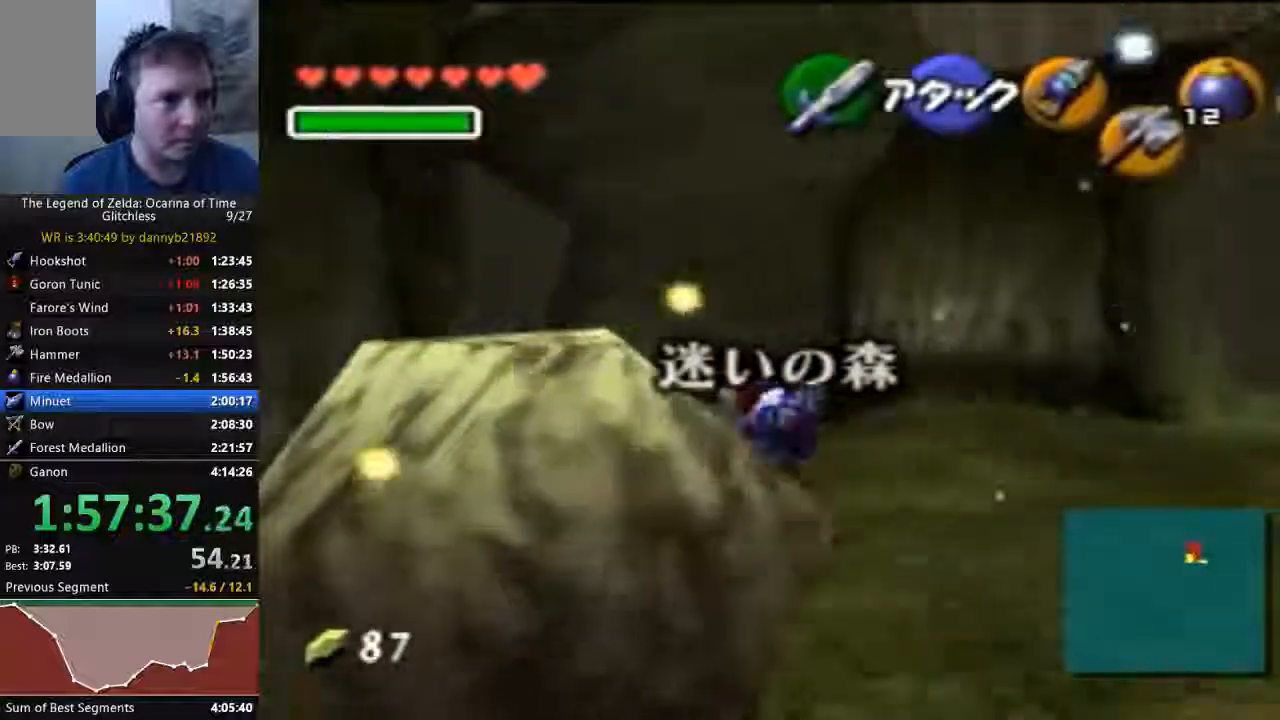
{"dt_ms": 500, "buttons": [], "left_stick": "up-left", "events": []}
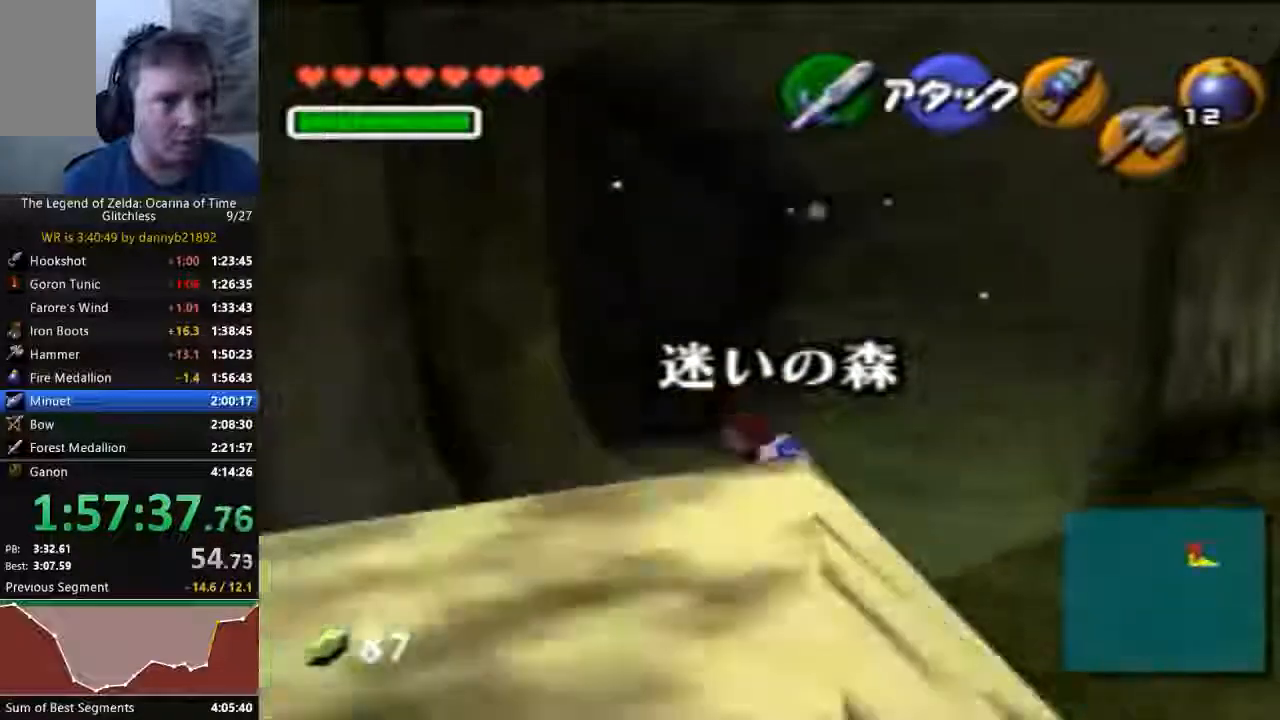
{"dt_ms": 500, "buttons": [], "left_stick": "up-left", "events": [[33, "A", "down"], [267, "A", "up"]]}
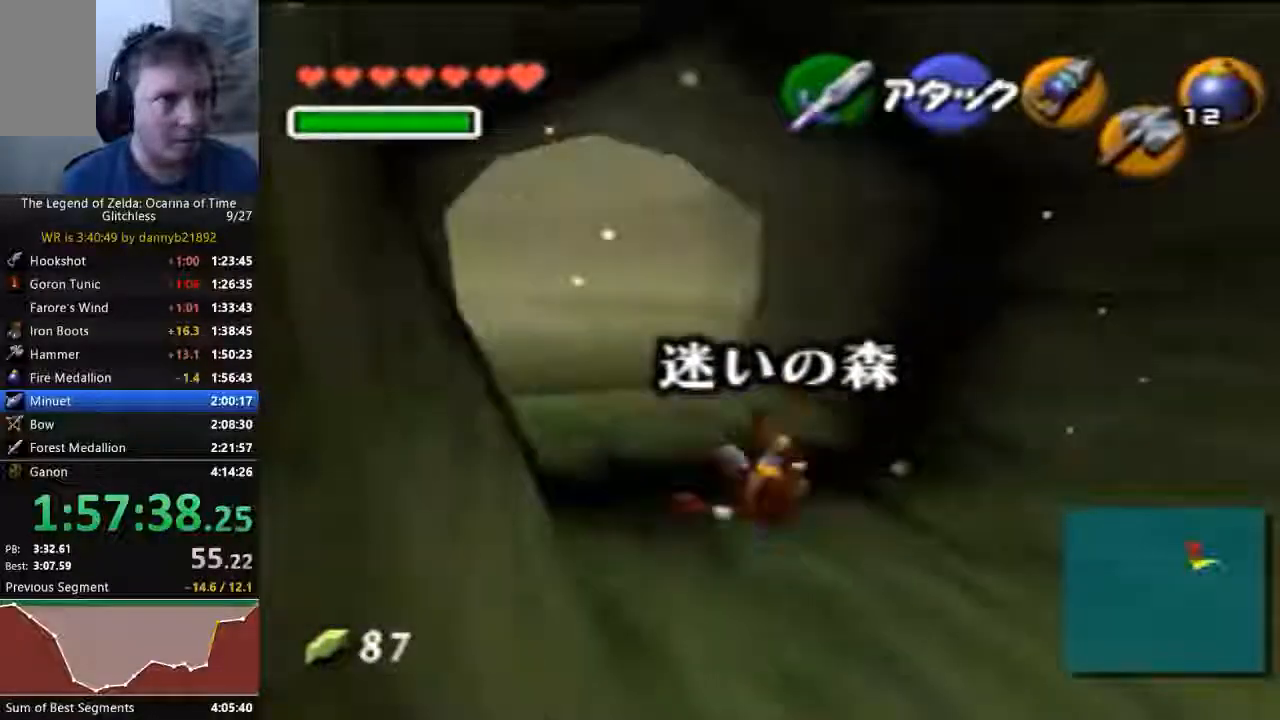
{"dt_ms": 500, "buttons": [], "left_stick": "up-left", "events": [[267, "A", "down"], [433, "A", "up"]]}